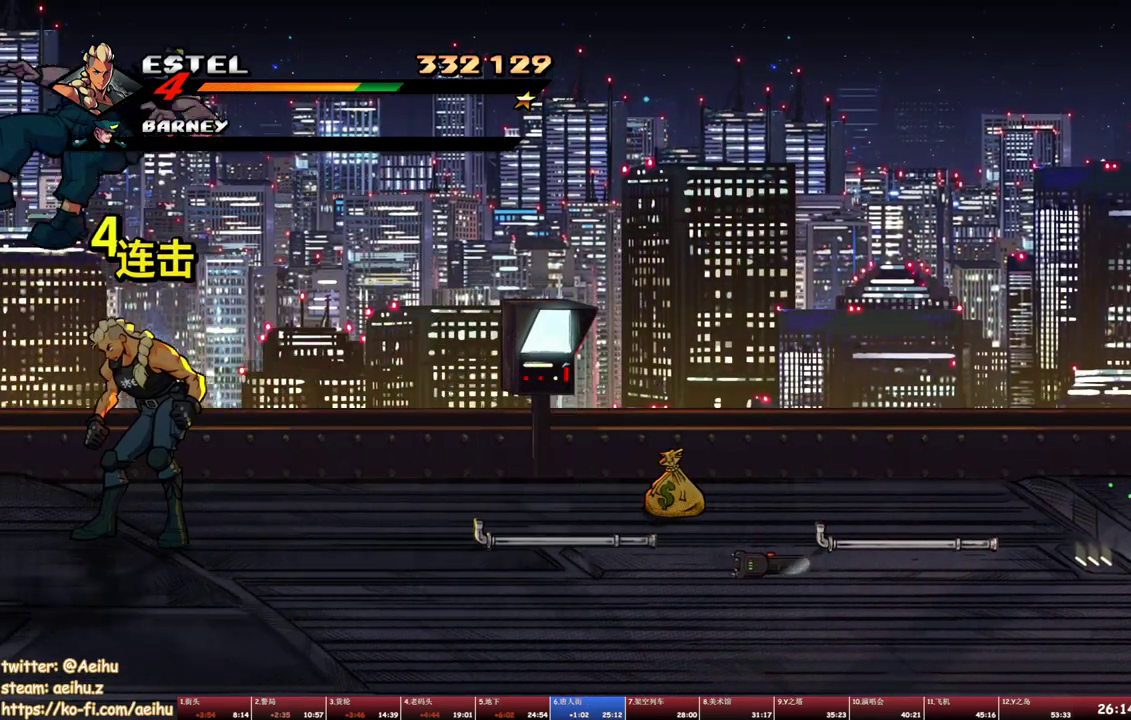
Gameplay with a controller (PlayStation layout); each line is a JSON object with the inputs held at the frame after it. "events" lists button and stick changes between this image and that frame as [ms after this image, input, new state], when the widget could be followed in between. Not read: L2 L3 R2 R3 left_stick right_stick.
{"buttons": ["DPAD_RIGHT"], "events": [[33, "DPAD_DOWN", "down"], [33, "DPAD_RIGHT", "down"], [233, "DPAD_DOWN", "up"]]}
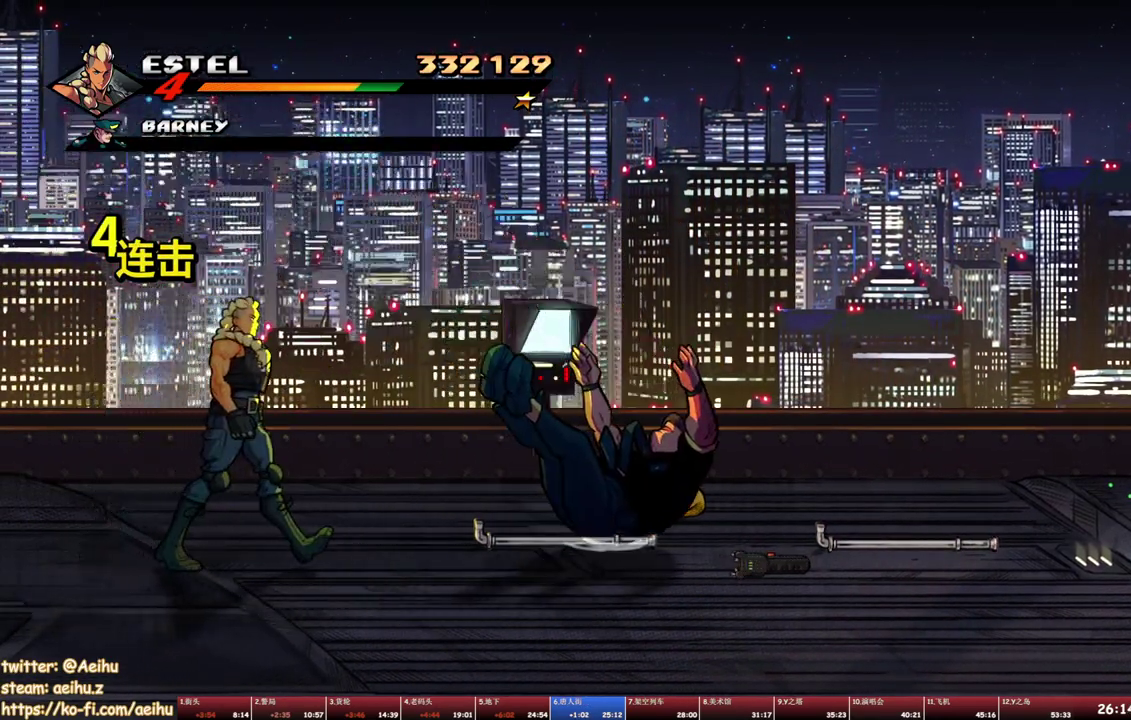
{"buttons": ["DPAD_RIGHT"], "events": []}
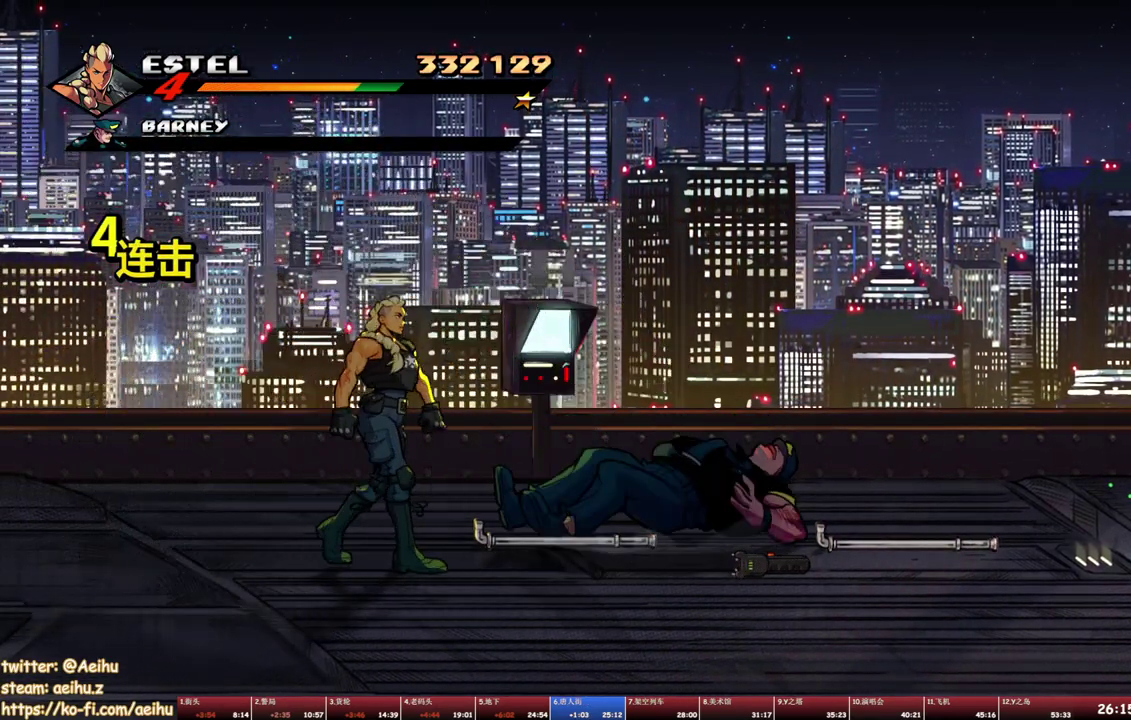
{"buttons": ["DPAD_UP", "DPAD_RIGHT"], "events": [[33, "DPAD_UP", "down"], [117, "DPAD_UP", "up"], [333, "CIRCLE", "down"], [433, "CIRCLE", "up"], [450, "DPAD_UP", "down"]]}
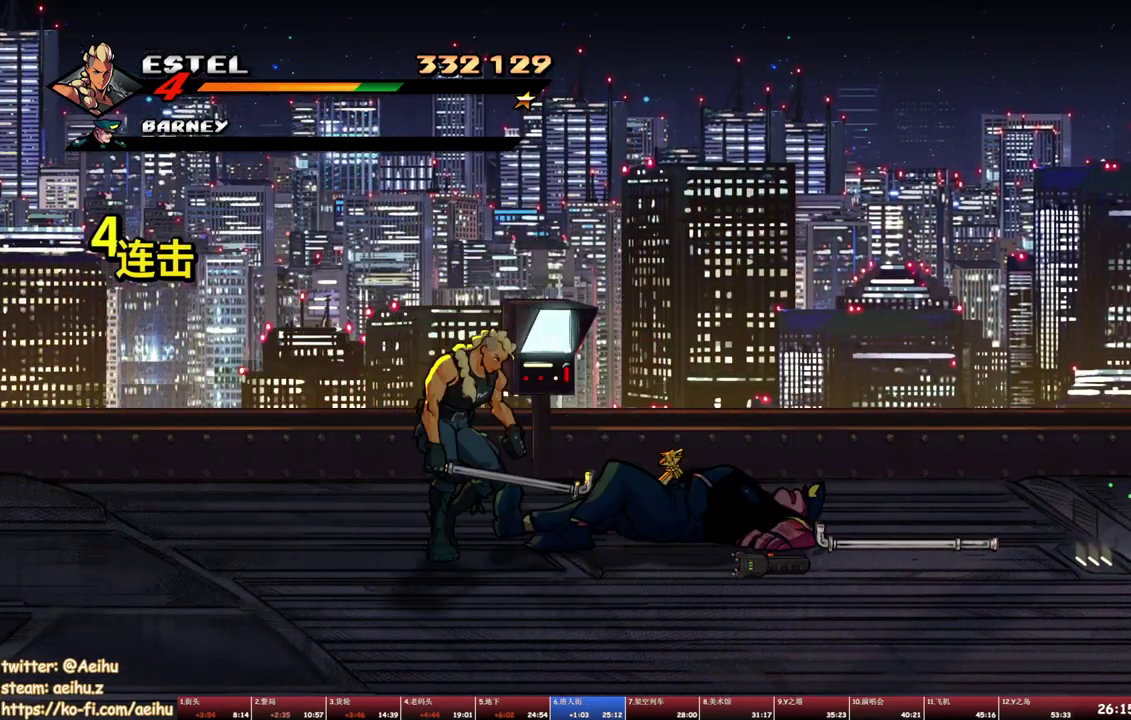
{"buttons": ["CIRCLE", "DPAD_RIGHT"], "events": [[367, "DPAD_UP", "up"], [500, "CIRCLE", "down"]]}
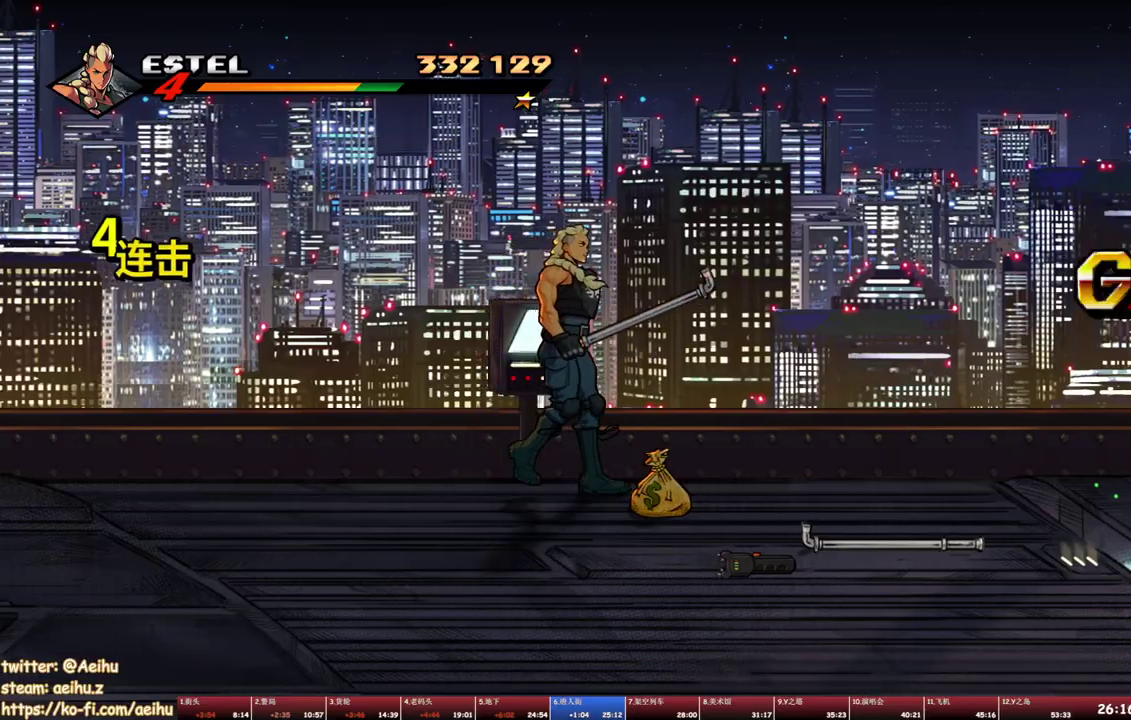
{"buttons": ["DPAD_RIGHT"], "events": [[117, "CIRCLE", "up"]]}
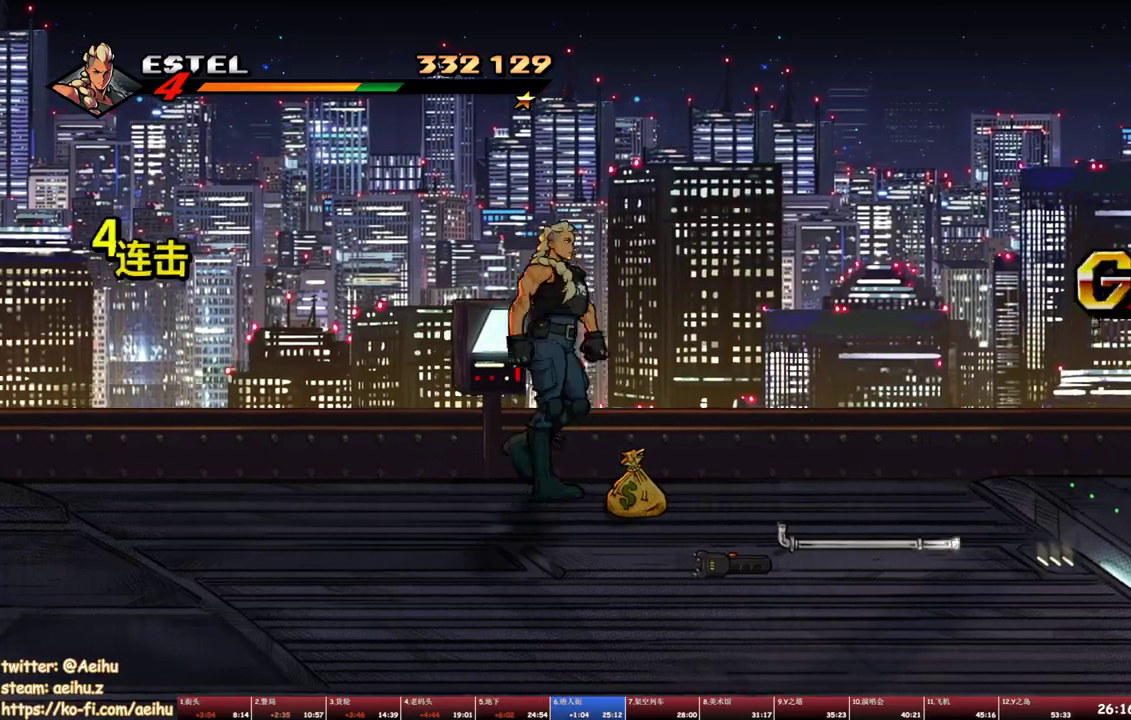
{"buttons": ["DPAD_DOWN", "DPAD_RIGHT"], "events": [[317, "DPAD_DOWN", "down"]]}
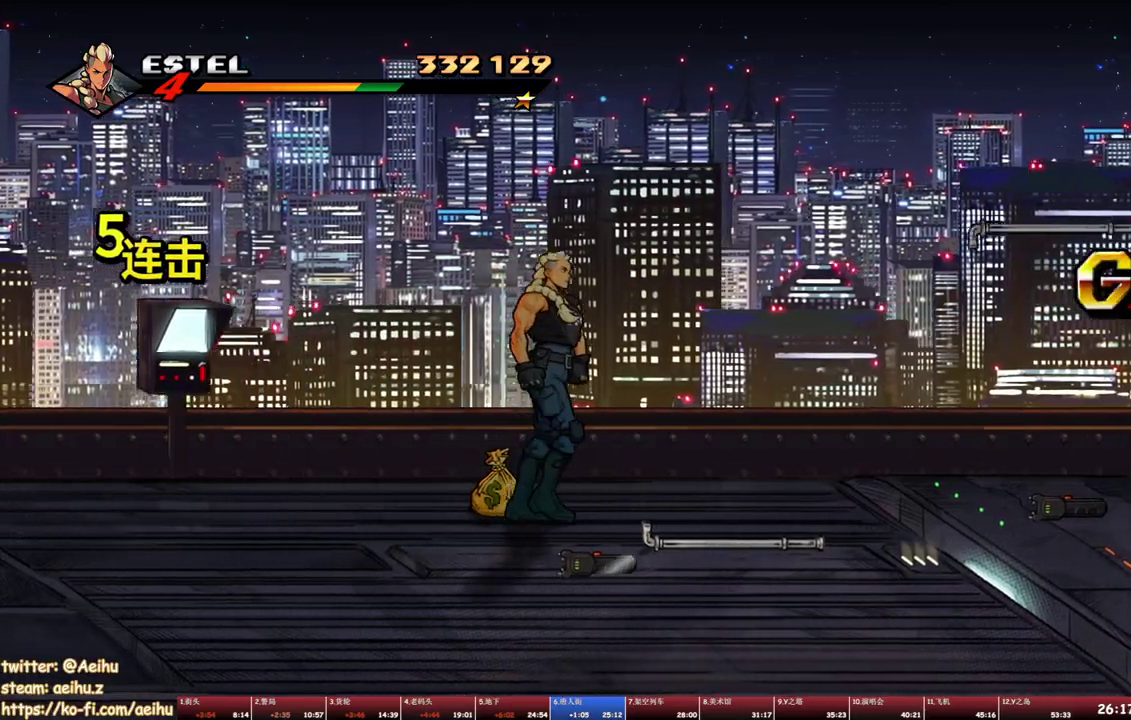
{"buttons": ["DPAD_UP", "DPAD_RIGHT"], "events": [[117, "CIRCLE", "down"], [183, "DPAD_DOWN", "up"], [200, "DPAD_UP", "down"], [250, "CIRCLE", "up"]]}
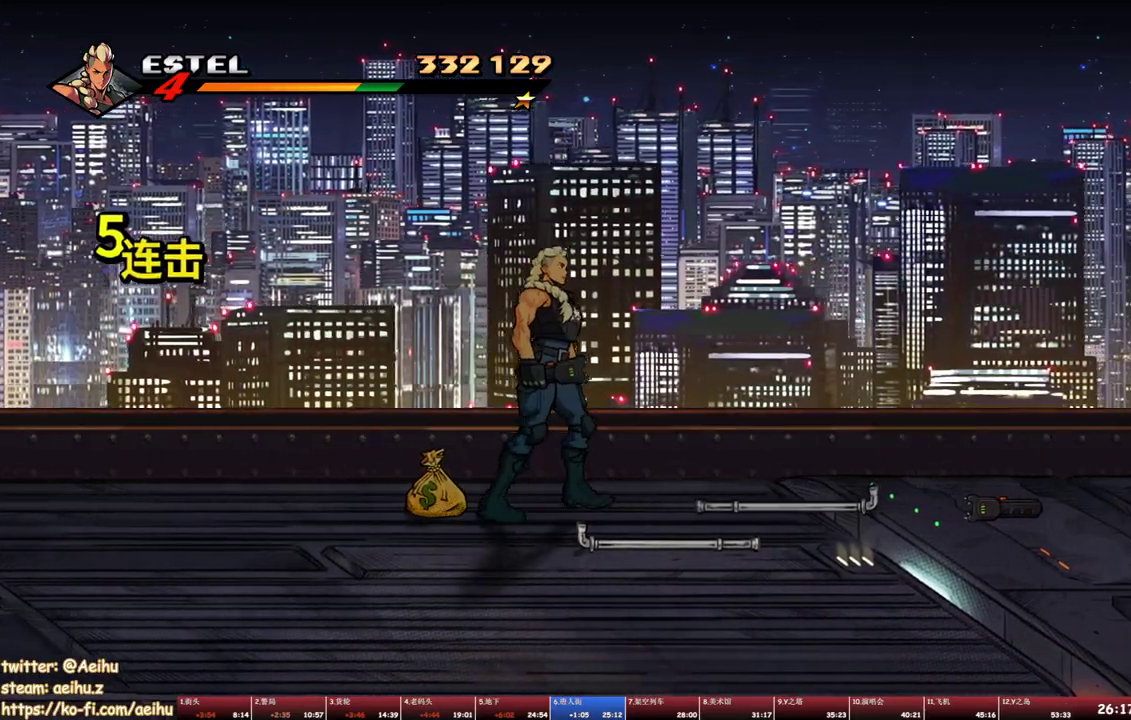
{"buttons": ["DPAD_LEFT"], "events": [[83, "CIRCLE", "down"], [183, "DPAD_UP", "up"], [200, "CIRCLE", "up"], [233, "DPAD_RIGHT", "up"], [383, "DPAD_LEFT", "down"]]}
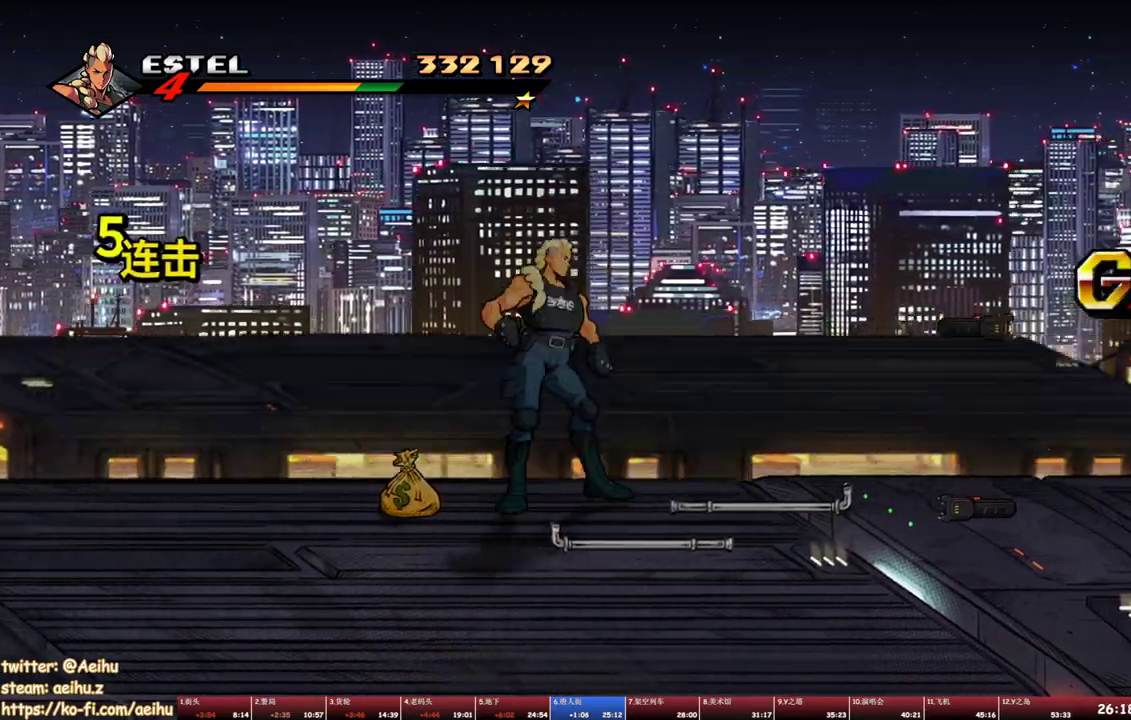
{"buttons": [], "events": [[50, "CROSS", "down"], [233, "CROSS", "up"], [233, "SQUARE", "down"], [333, "DPAD_LEFT", "up"], [350, "SQUARE", "up"]]}
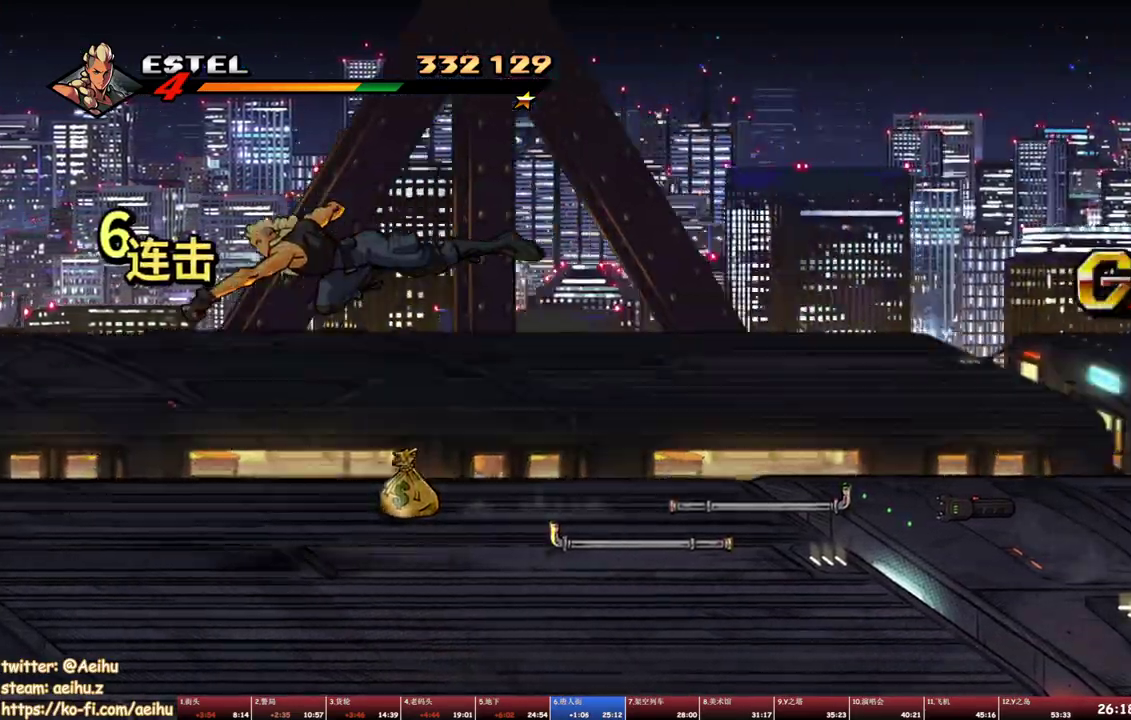
{"buttons": ["DPAD_DOWN"], "events": [[267, "DPAD_DOWN", "down"]]}
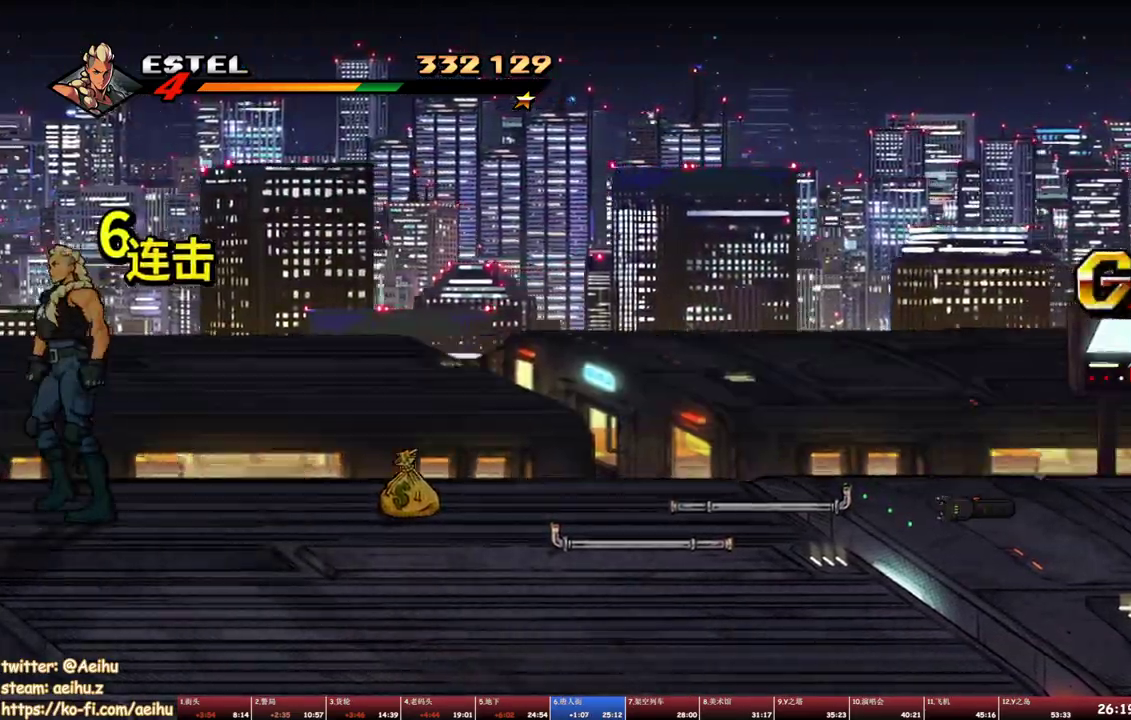
{"buttons": ["DPAD_LEFT"], "events": [[467, "DPAD_LEFT", "down"], [500, "DPAD_DOWN", "up"]]}
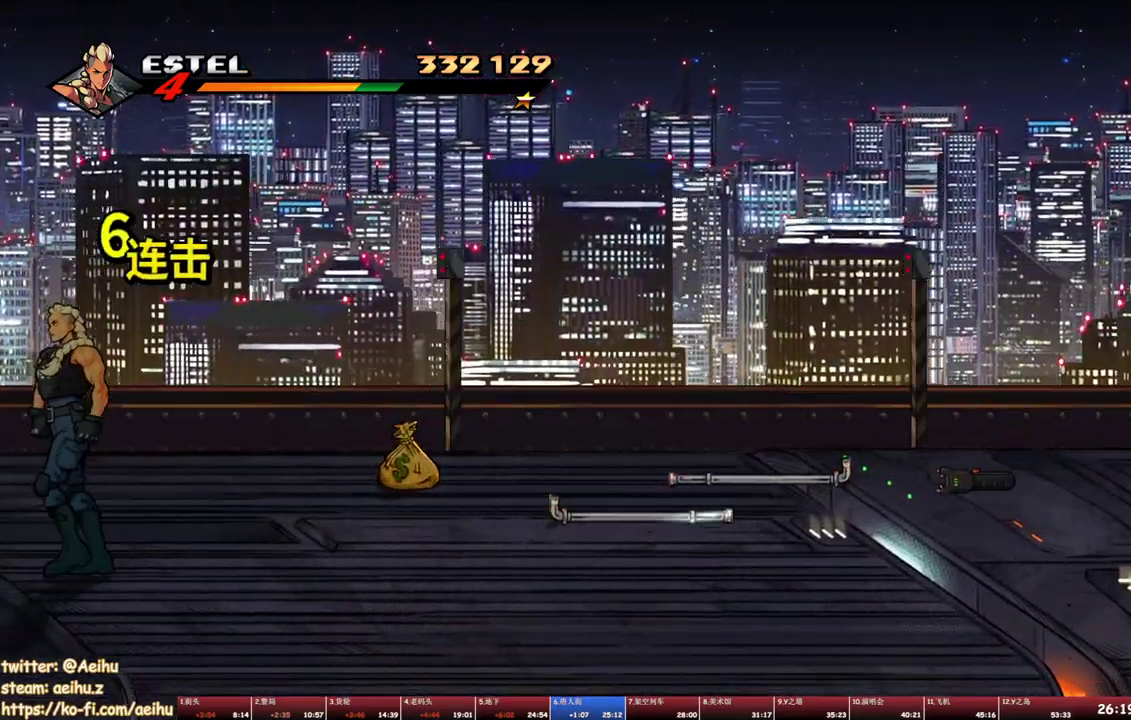
{"buttons": [], "events": [[100, "DPAD_LEFT", "up"], [267, "DPAD_RIGHT", "down"], [317, "DPAD_RIGHT", "up"]]}
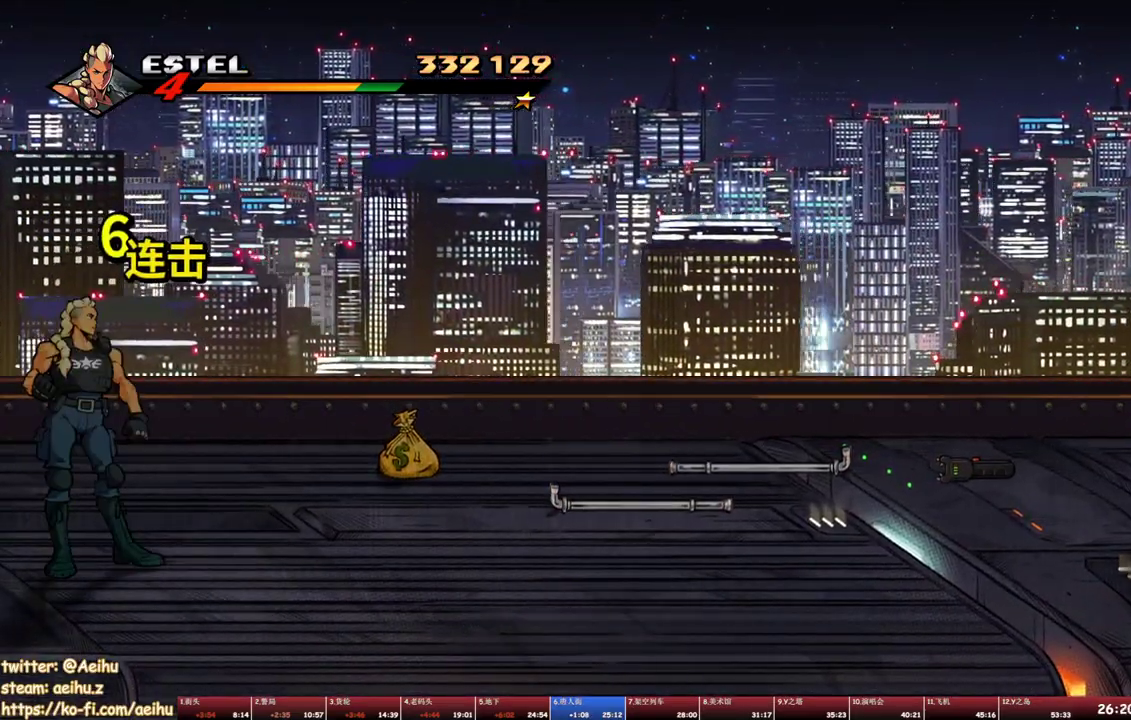
{"buttons": [], "events": []}
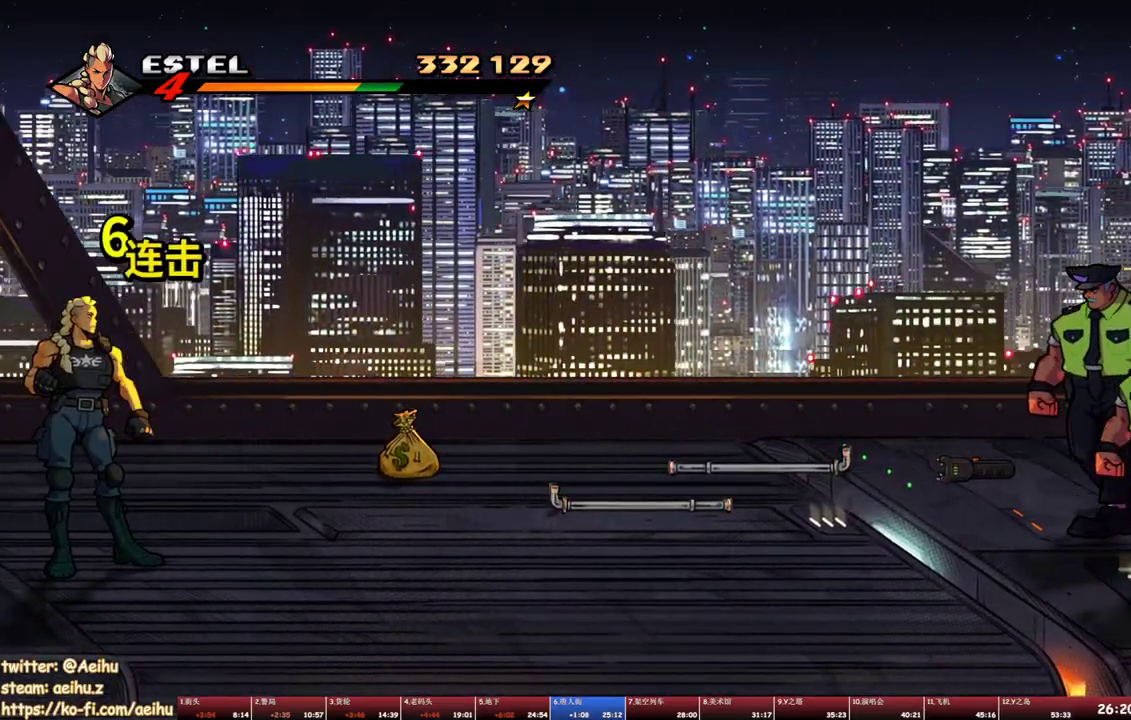
{"buttons": [], "events": []}
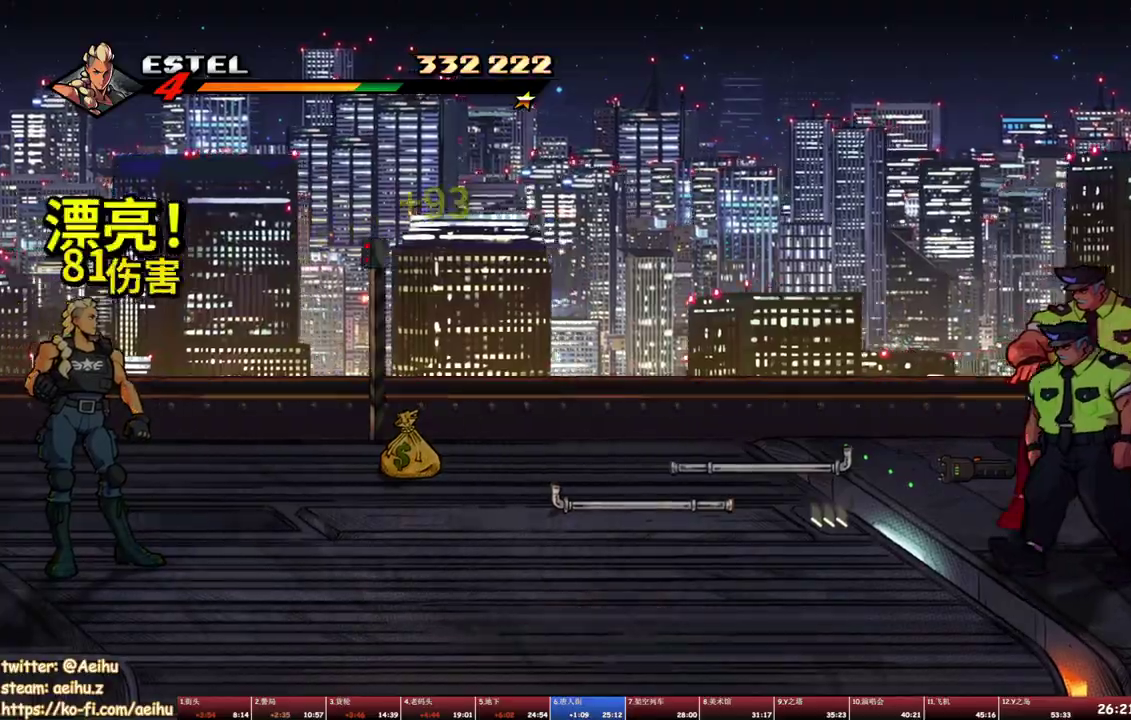
{"buttons": [], "events": []}
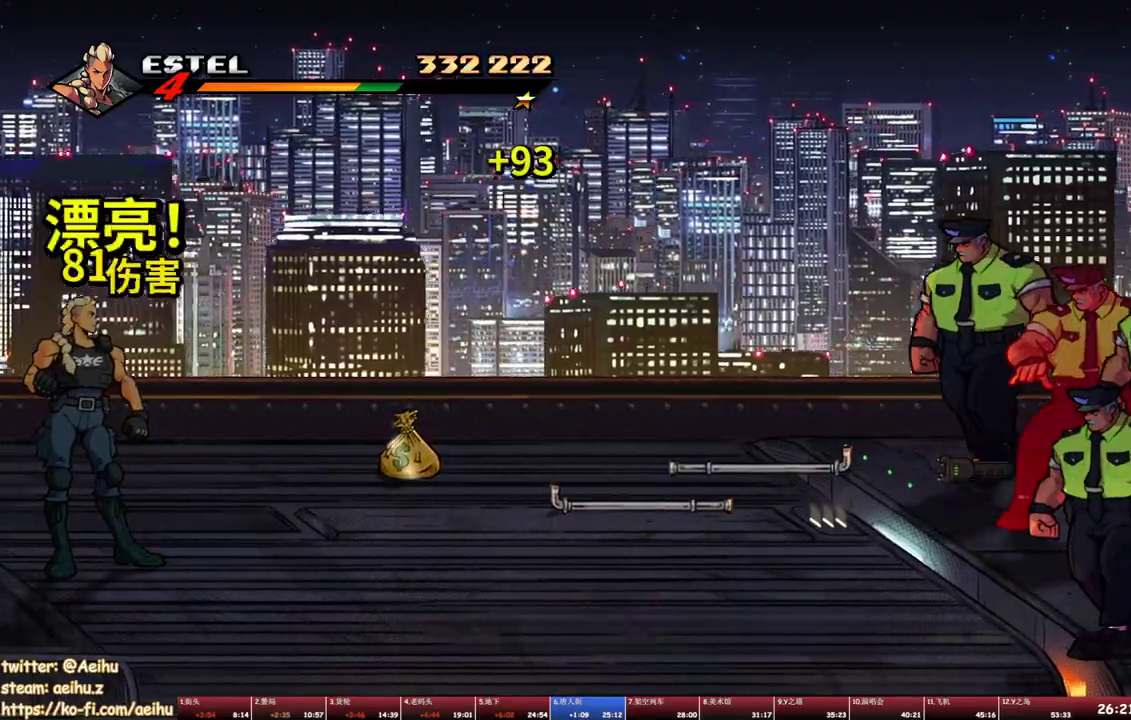
{"buttons": [], "events": []}
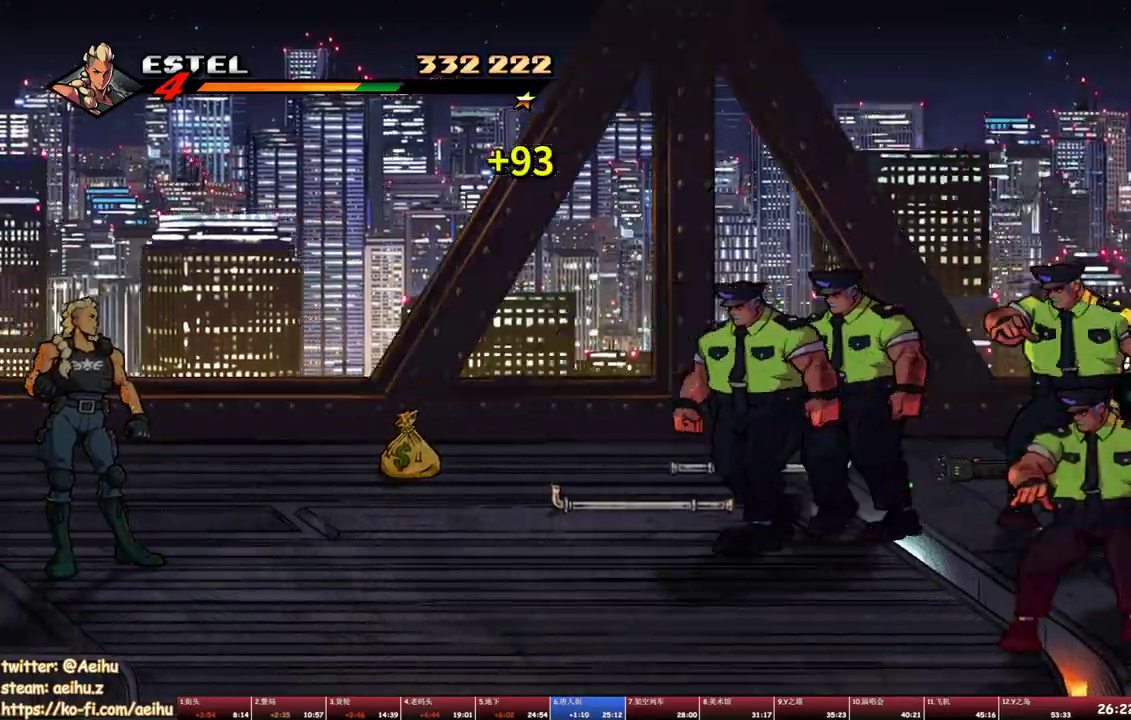
{"buttons": ["SQUARE", "DPAD_DOWN", "DPAD_RIGHT"], "events": [[233, "DPAD_RIGHT", "down"], [250, "CROSS", "down"], [267, "DPAD_DOWN", "down"], [333, "CROSS", "up"], [500, "SQUARE", "down"]]}
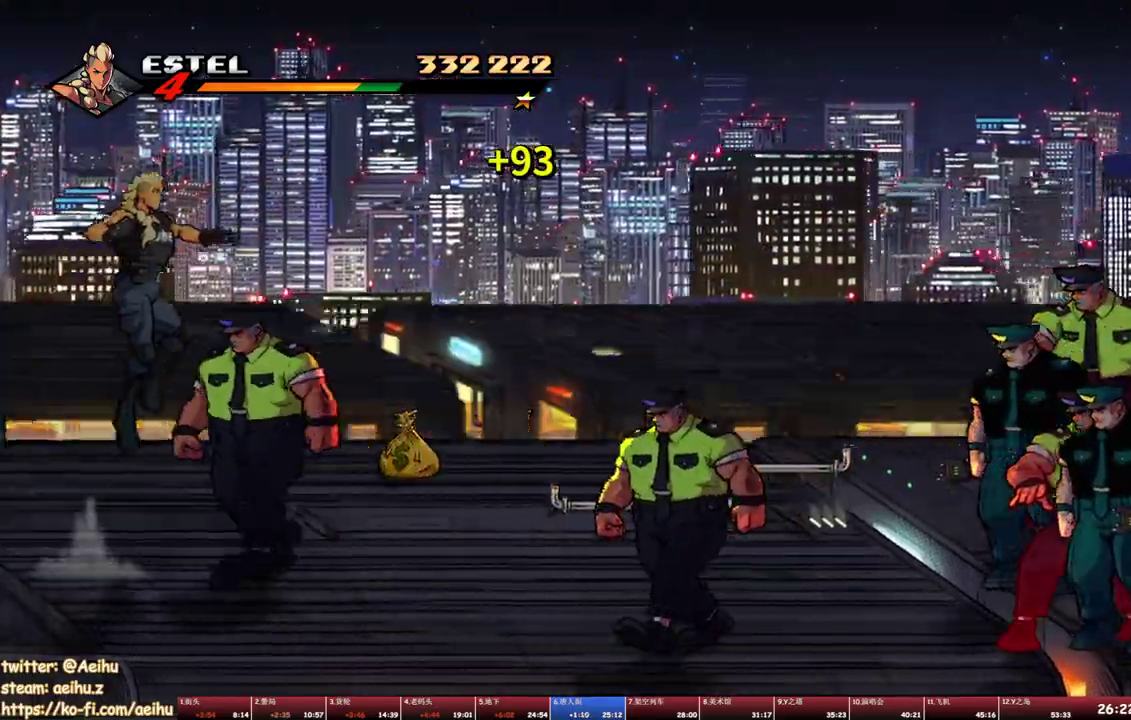
{"buttons": [], "events": [[300, "SQUARE", "up"], [450, "DPAD_RIGHT", "up"], [483, "DPAD_DOWN", "up"]]}
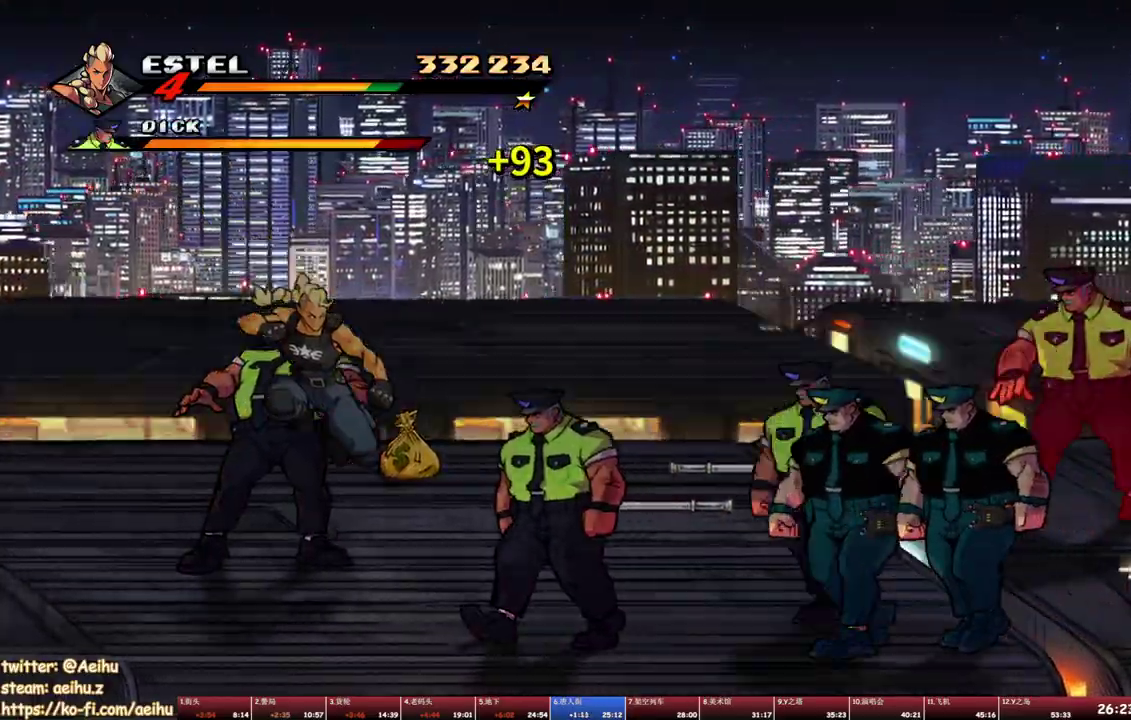
{"buttons": ["SQUARE", "DPAD_DOWN"], "events": [[200, "CROSS", "down"], [367, "DPAD_DOWN", "down"], [400, "CROSS", "up"], [400, "SQUARE", "down"]]}
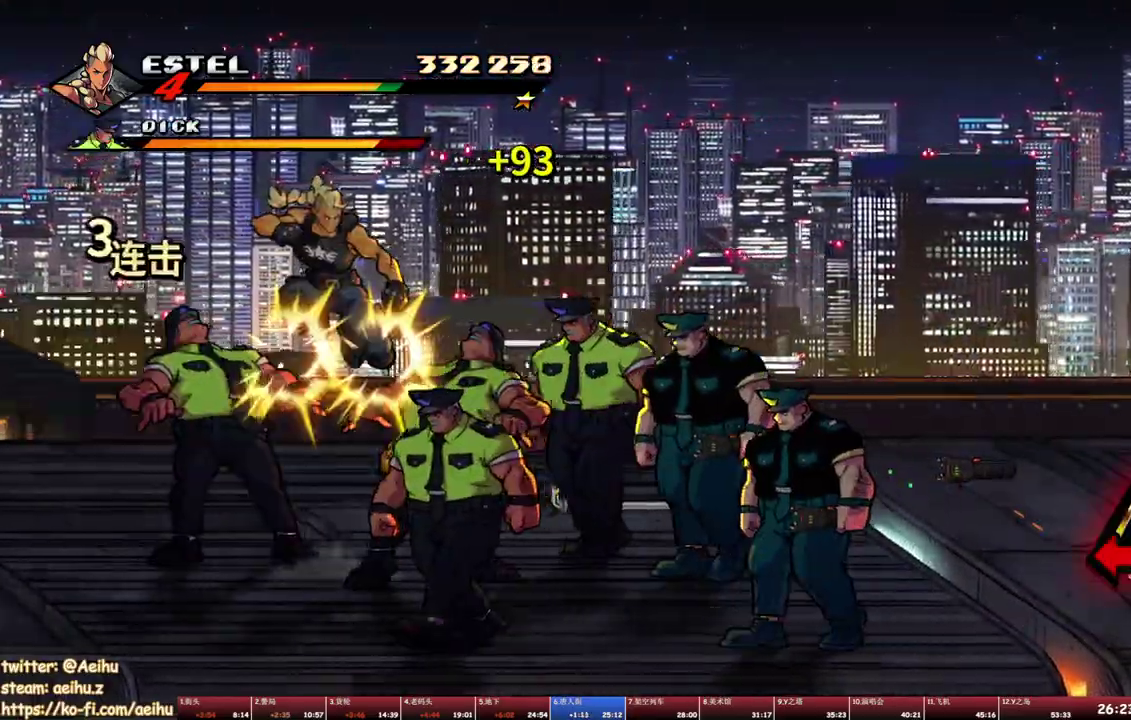
{"buttons": [], "events": [[400, "SQUARE", "up"], [467, "DPAD_DOWN", "up"]]}
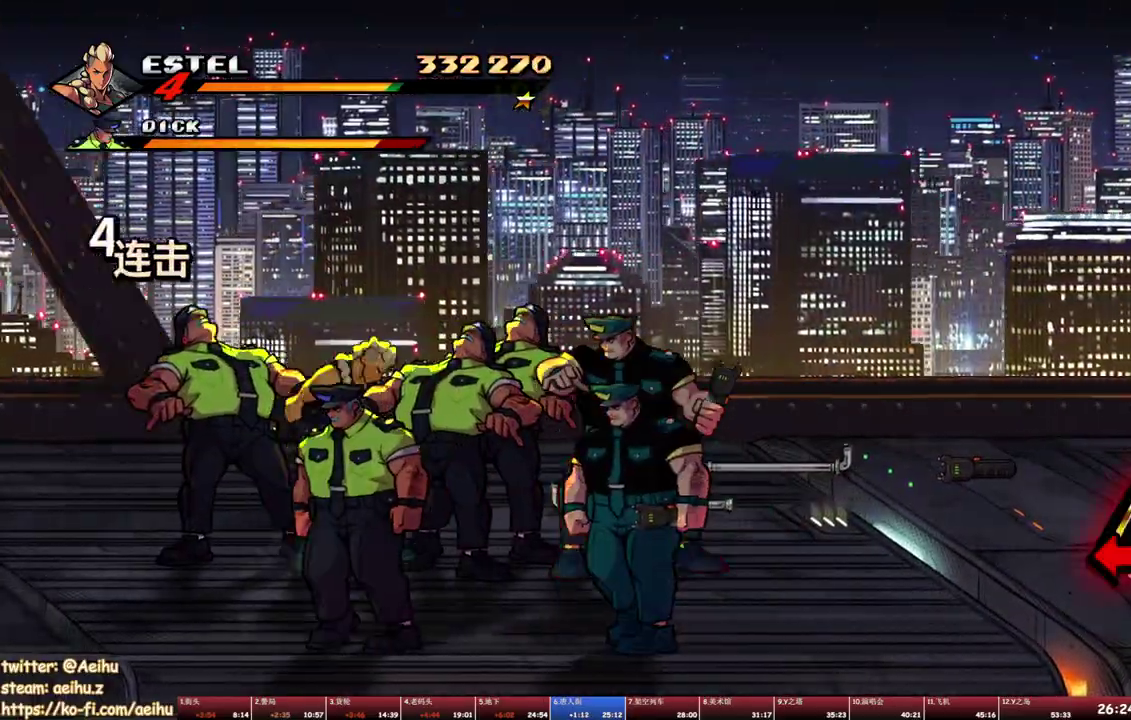
{"buttons": ["SQUARE"], "events": [[67, "TRIANGLE", "down"], [167, "TRIANGLE", "up"], [233, "TRIANGLE", "down"], [333, "TRIANGLE", "up"], [483, "SQUARE", "down"]]}
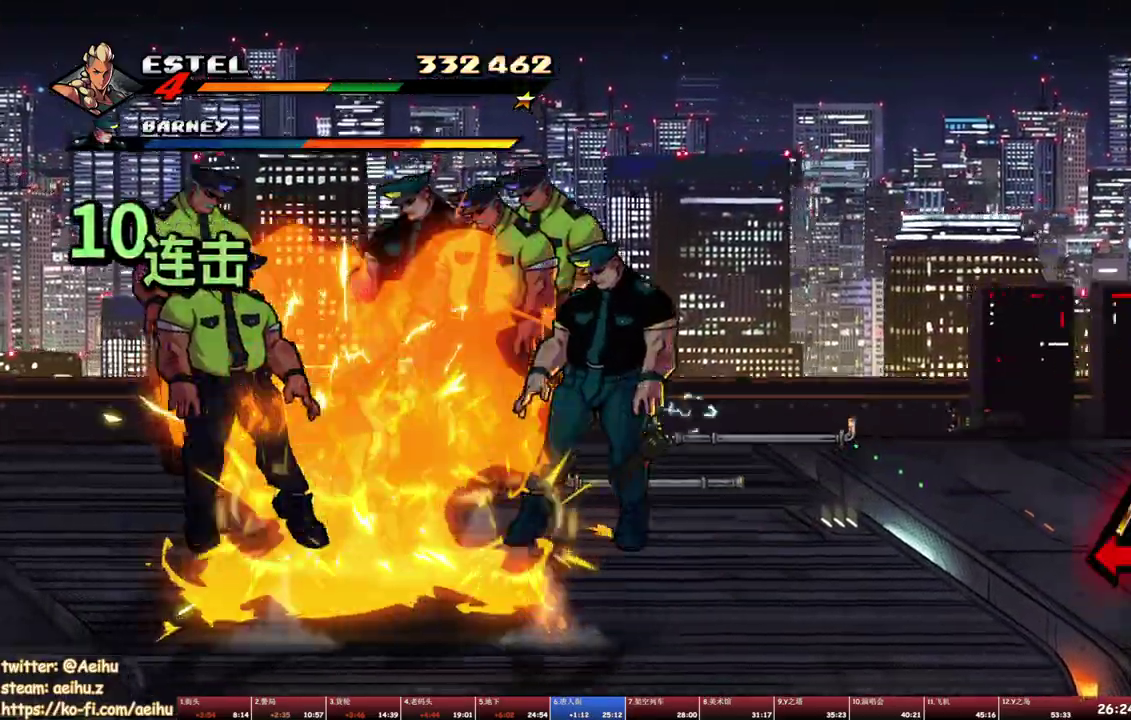
{"buttons": ["SQUARE", "DPAD_RIGHT"], "events": [[483, "DPAD_RIGHT", "down"]]}
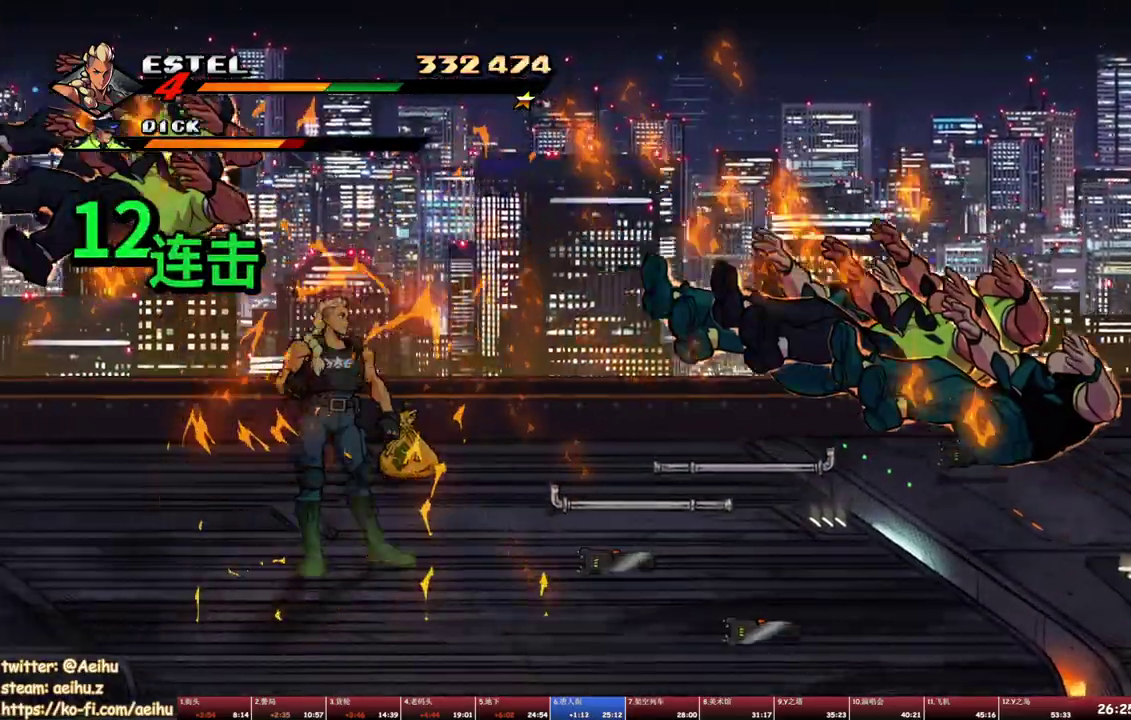
{"buttons": [], "events": [[233, "DPAD_RIGHT", "up"], [333, "DPAD_DOWN", "down"], [333, "DPAD_LEFT", "down"], [417, "DPAD_DOWN", "up"], [417, "DPAD_LEFT", "up"], [450, "SQUARE", "up"]]}
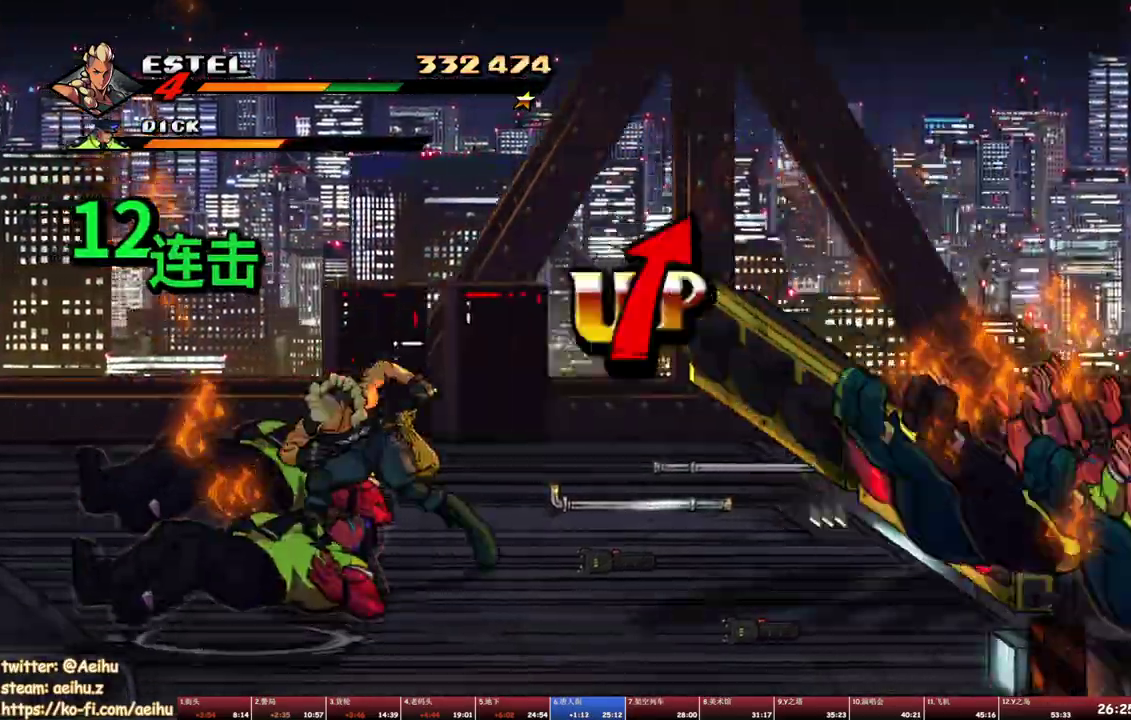
{"buttons": [], "events": []}
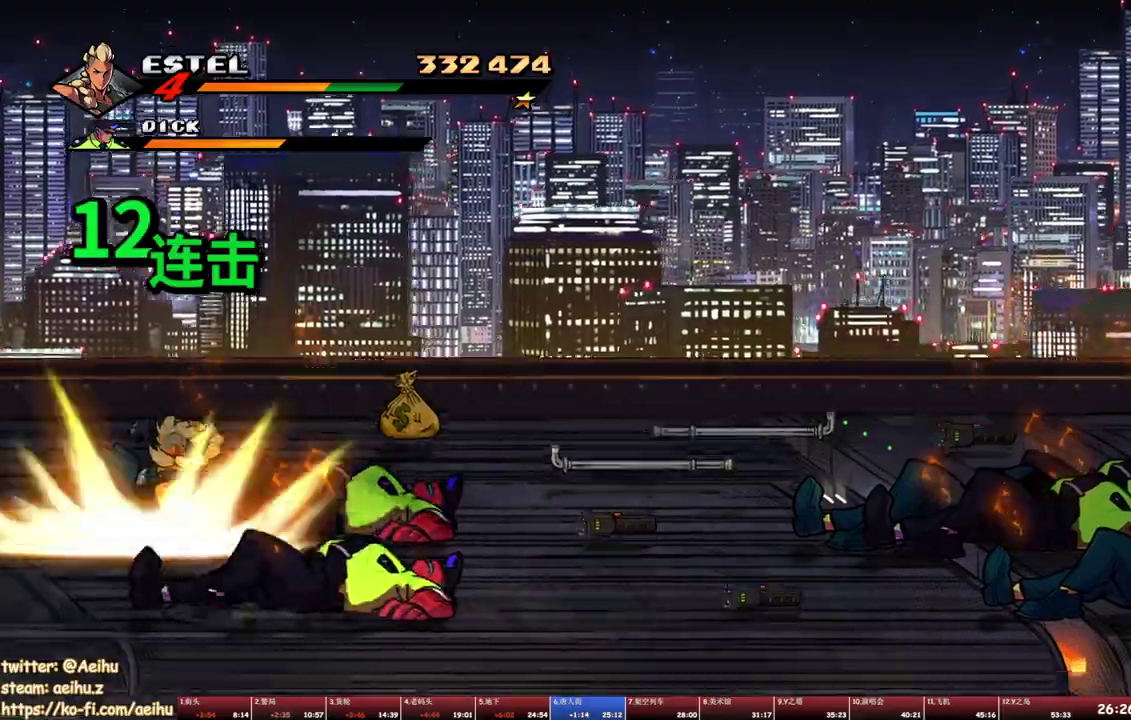
{"buttons": [], "events": [[17, "TRIANGLE", "down"], [100, "TRIANGLE", "up"], [150, "TRIANGLE", "down"], [433, "TRIANGLE", "up"]]}
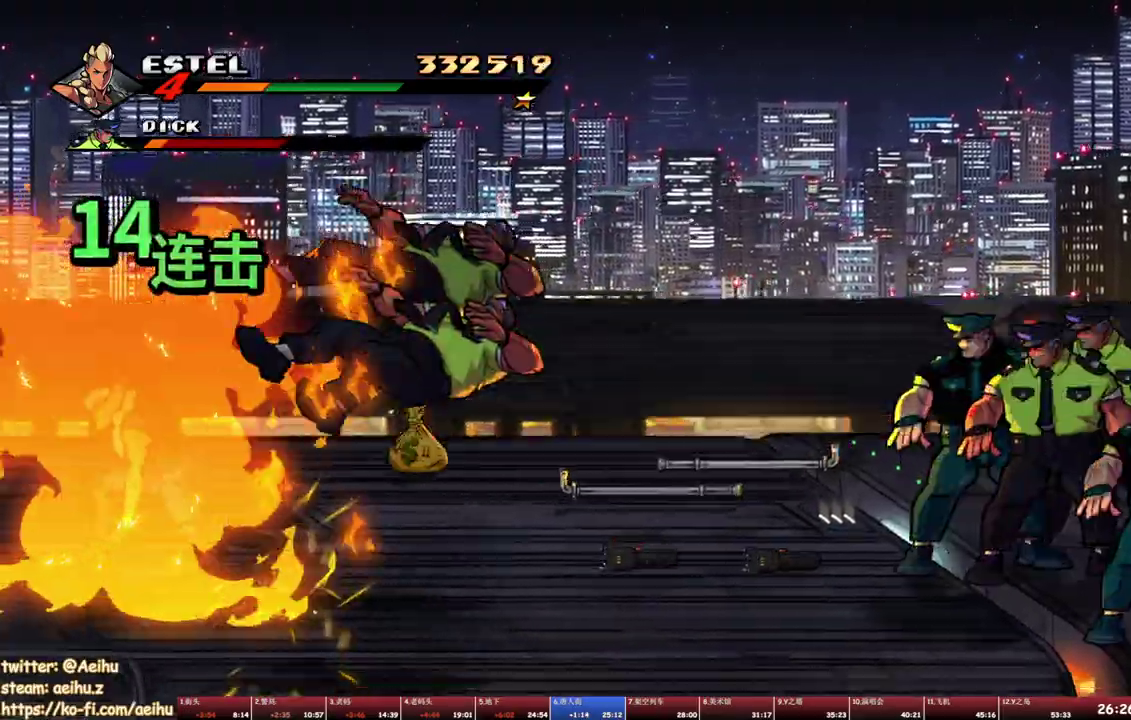
{"buttons": ["SQUARE", "DPAD_RIGHT"], "events": [[150, "DPAD_RIGHT", "down"], [283, "SQUARE", "down"]]}
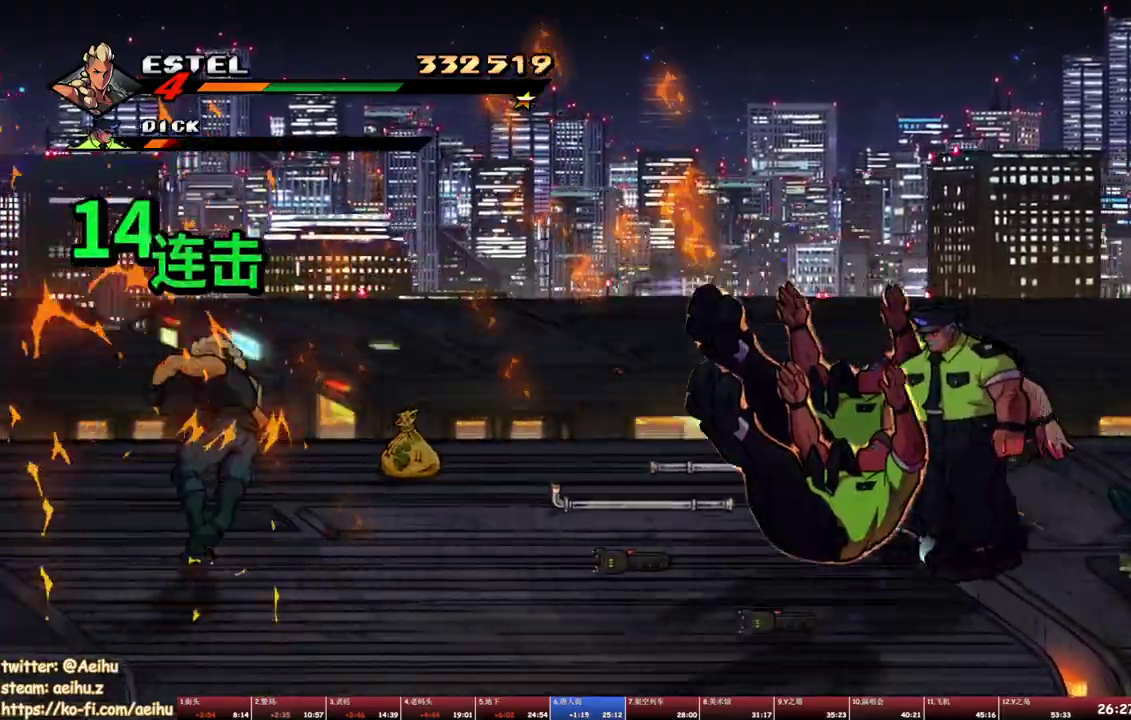
{"buttons": ["SQUARE"], "events": [[33, "DPAD_RIGHT", "up"]]}
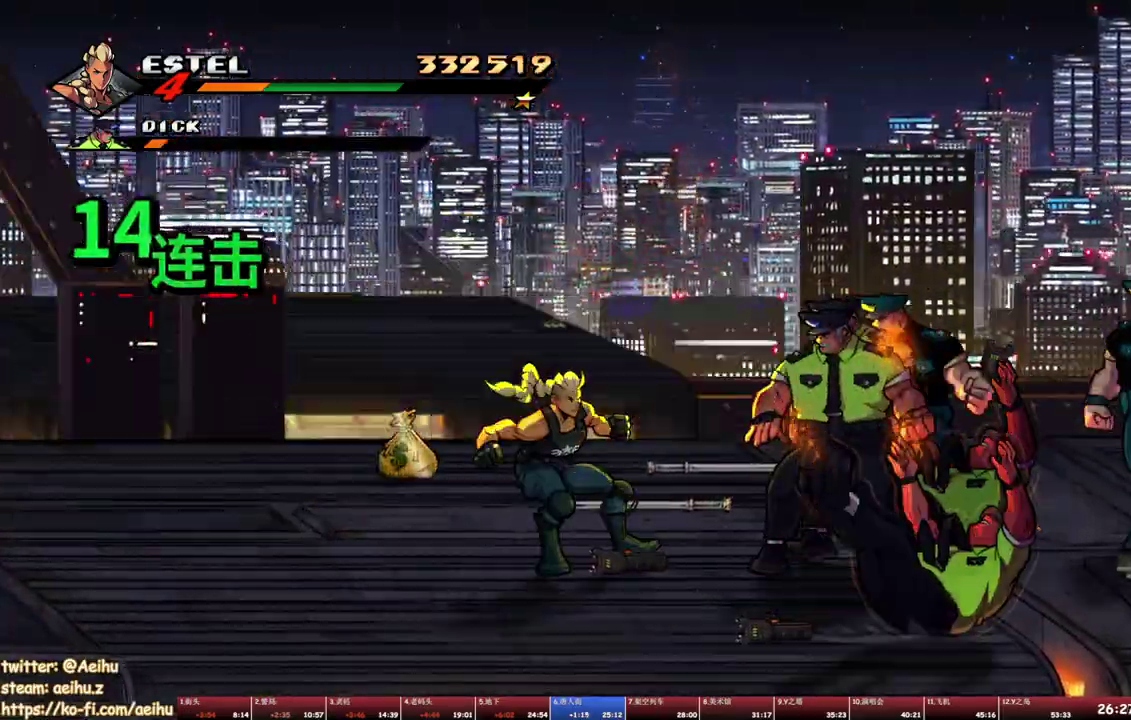
{"buttons": [], "events": [[33, "DPAD_RIGHT", "down"], [50, "SQUARE", "up"], [200, "DPAD_RIGHT", "up"]]}
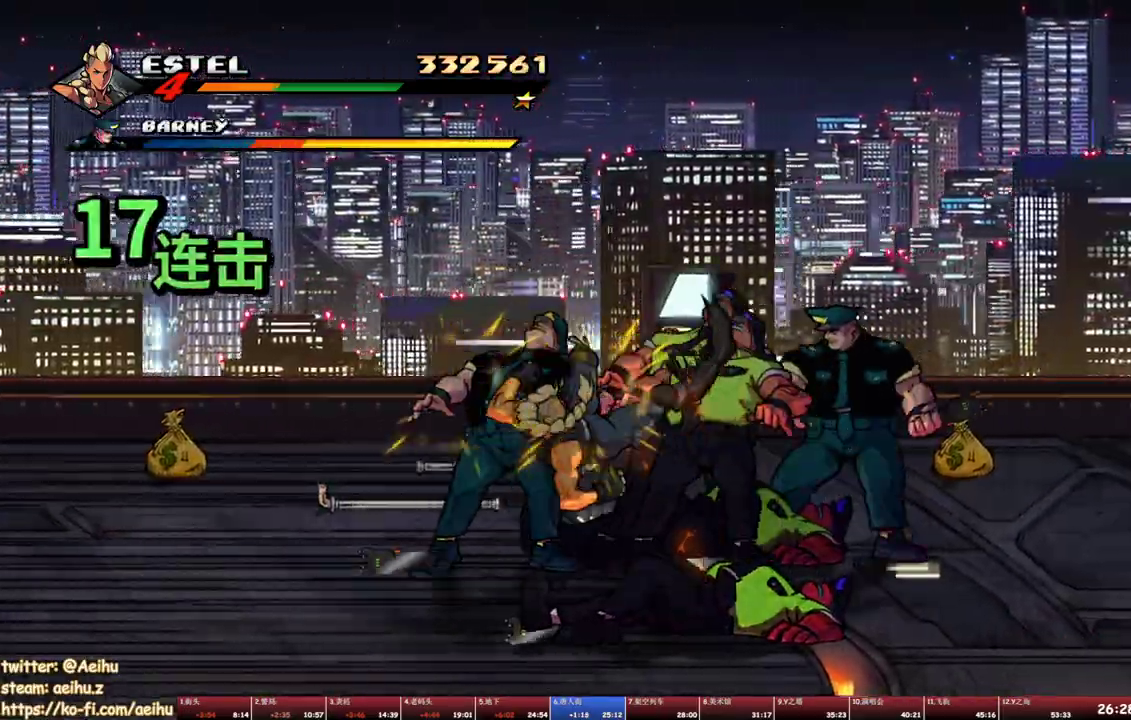
{"buttons": ["TRIANGLE", "DPAD_RIGHT"], "events": [[117, "DPAD_RIGHT", "down"], [233, "TRIANGLE", "down"], [317, "TRIANGLE", "up"], [367, "TRIANGLE", "down"]]}